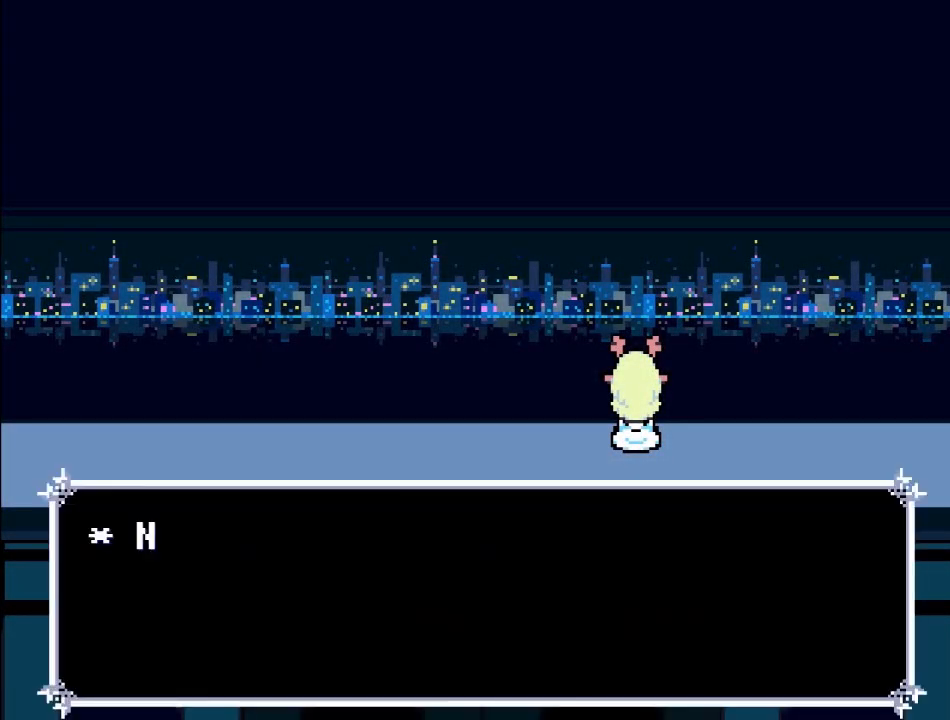
Gameplay with a controller (Xbox layout); each line is a JSON object with the inputs held at the frame after it. "events" lists button and stick changes between this image and that frame as [ms after this image, input, new state], when the widget could be followed in between. Not read: L3 R3.
{"buttons": ["A"], "left_stick": "center", "right_stick": "center", "events": [[400, "A", "down"]]}
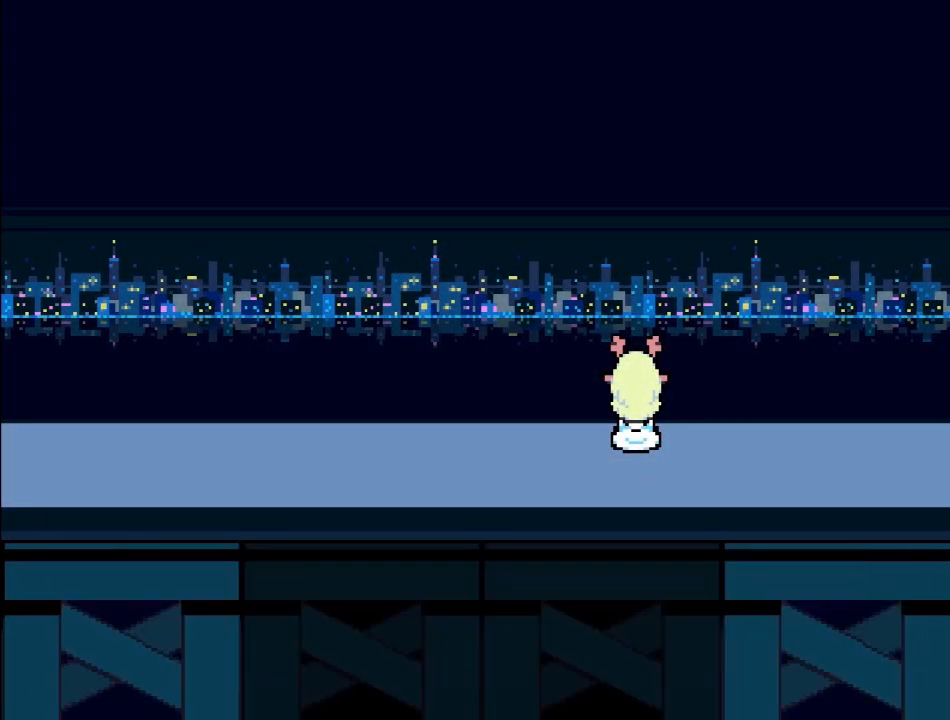
{"buttons": [], "left_stick": "center", "right_stick": "center", "events": [[367, "A", "up"]]}
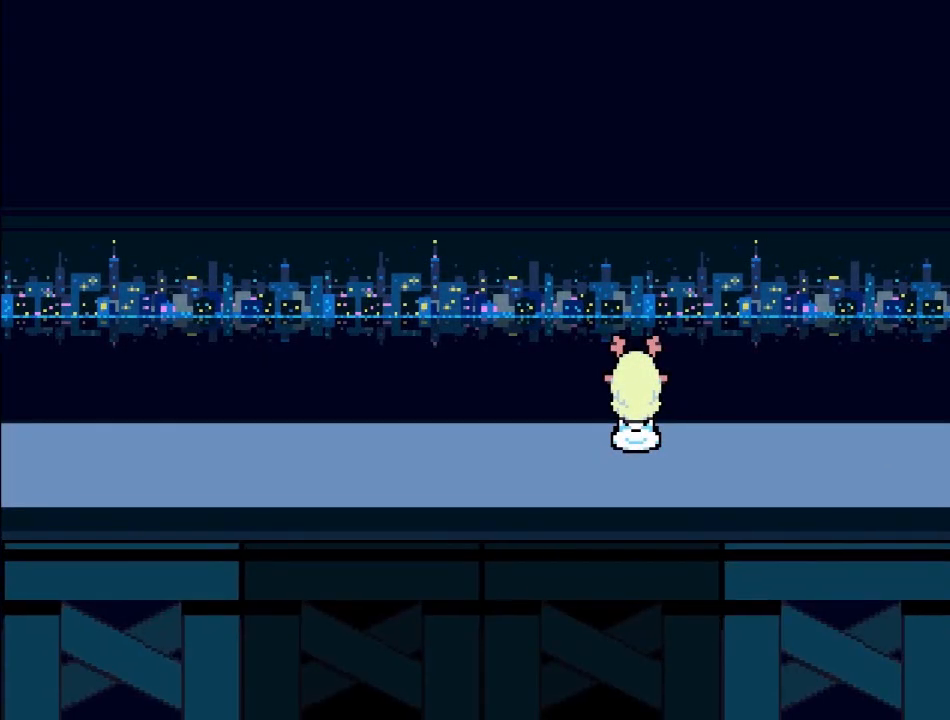
{"buttons": [], "left_stick": "center", "right_stick": "center", "events": []}
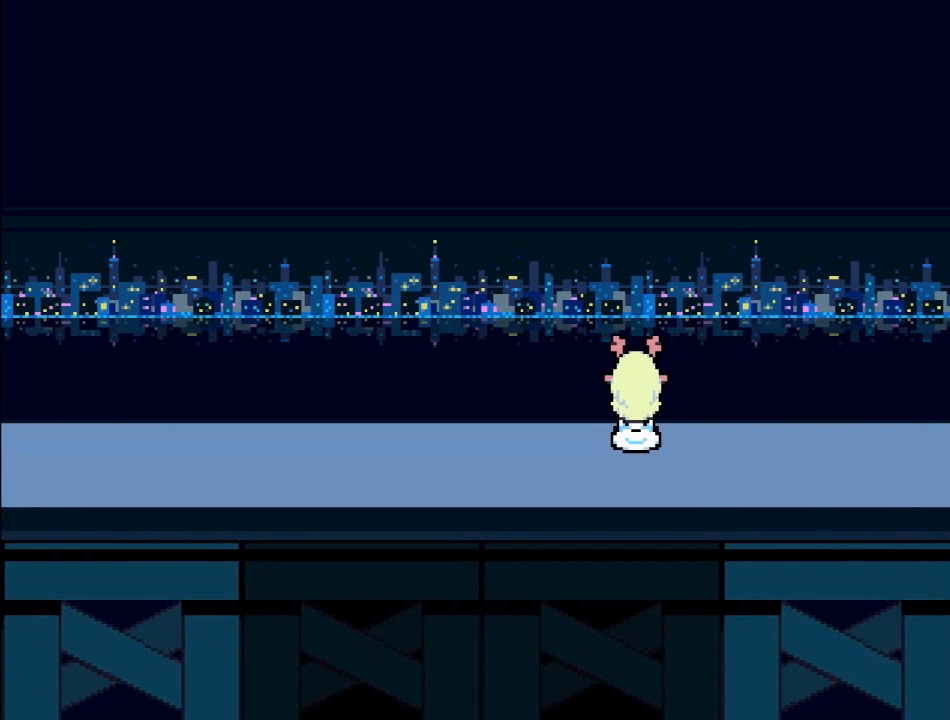
{"buttons": [], "left_stick": "center", "right_stick": "center", "events": []}
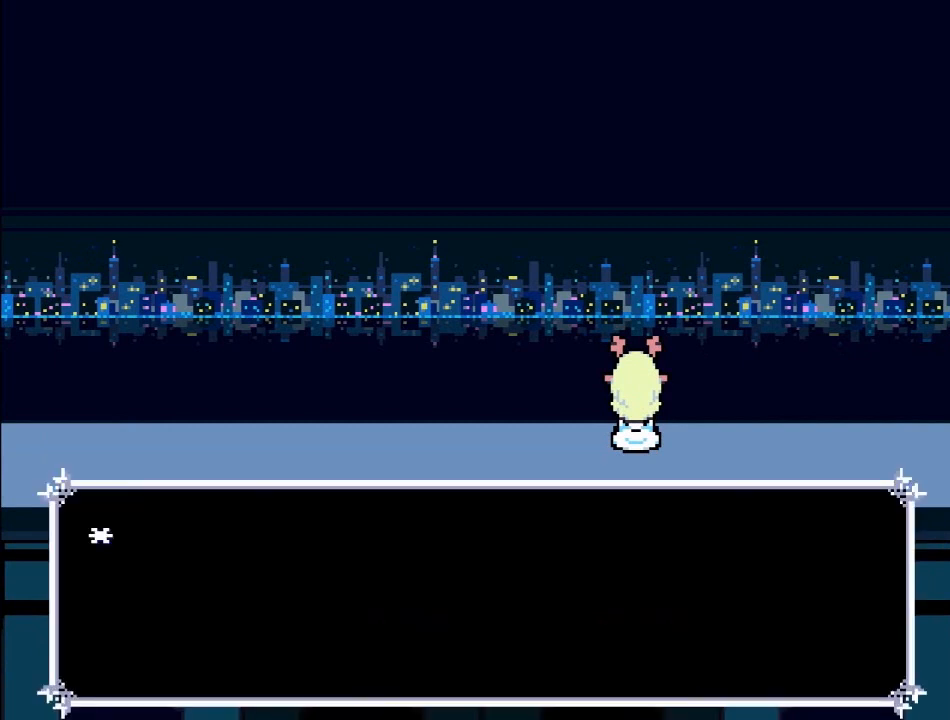
{"buttons": [], "left_stick": "center", "right_stick": "center", "events": []}
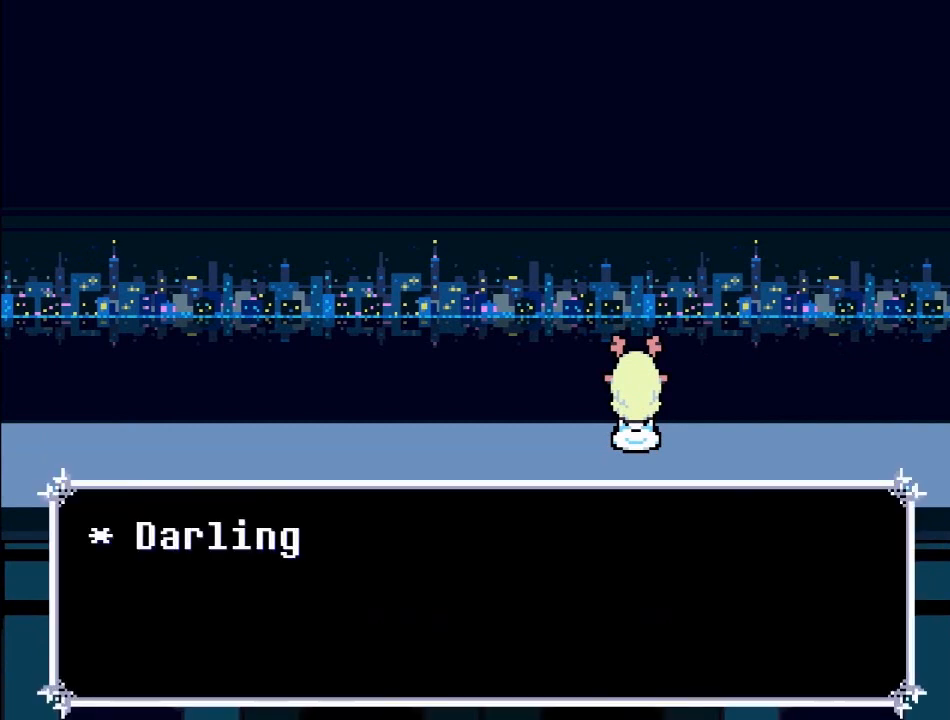
{"buttons": [], "left_stick": "center", "right_stick": "center", "events": []}
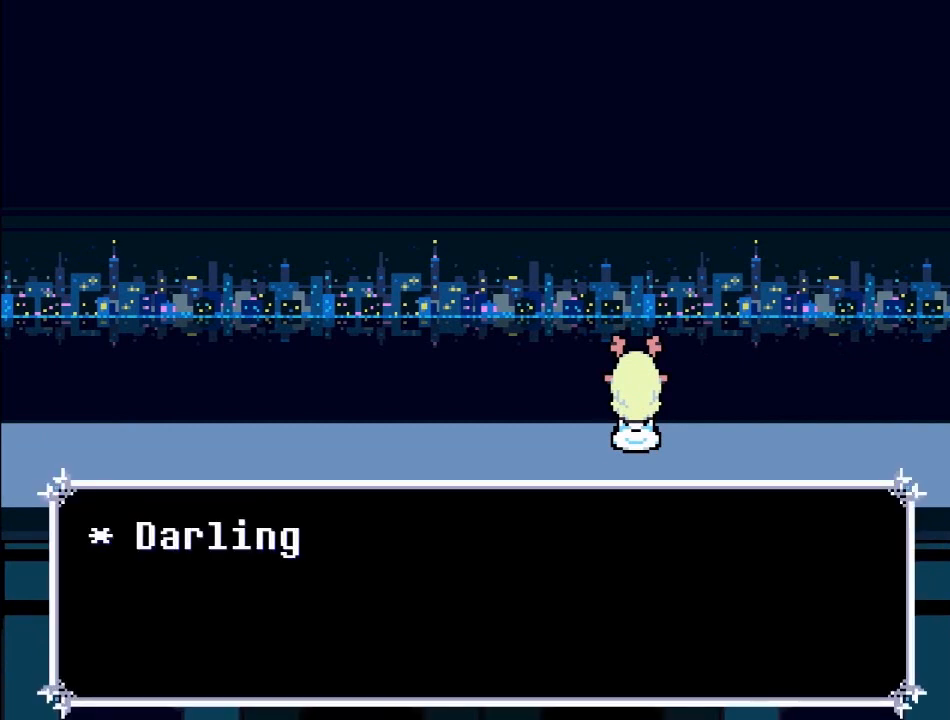
{"buttons": [], "left_stick": "center", "right_stick": "center", "events": [[200, "A", "down"], [400, "A", "up"]]}
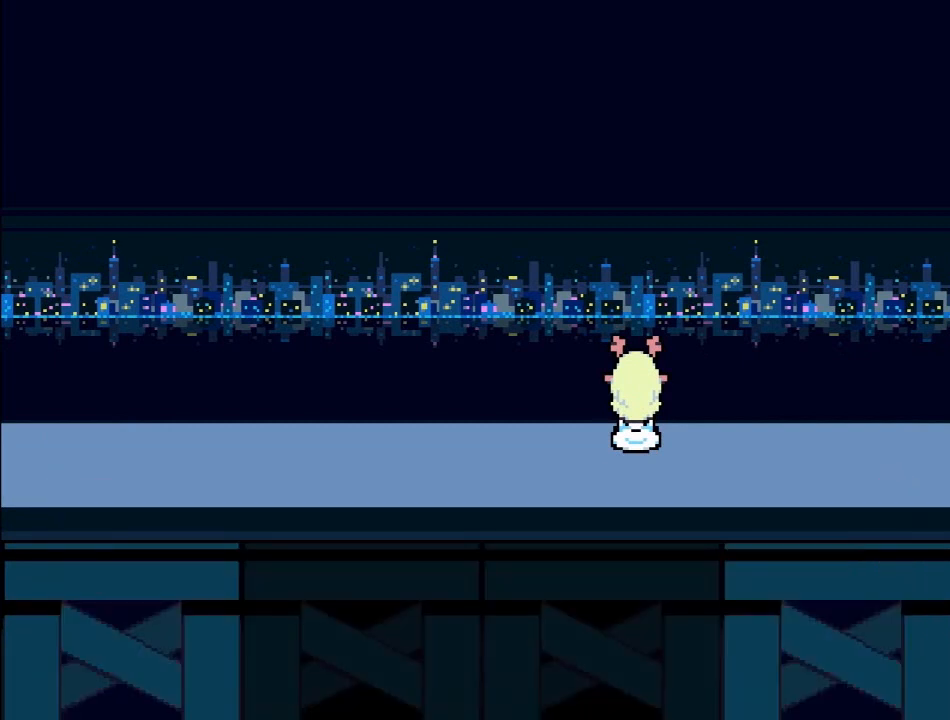
{"buttons": [], "left_stick": "center", "right_stick": "center", "events": []}
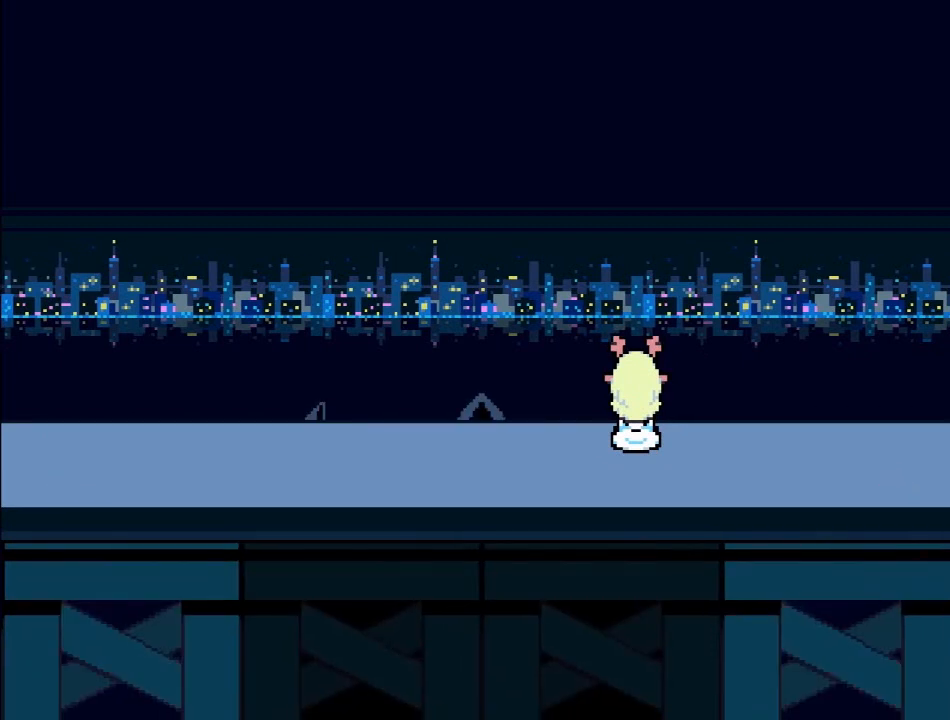
{"buttons": [], "left_stick": "center", "right_stick": "center", "events": []}
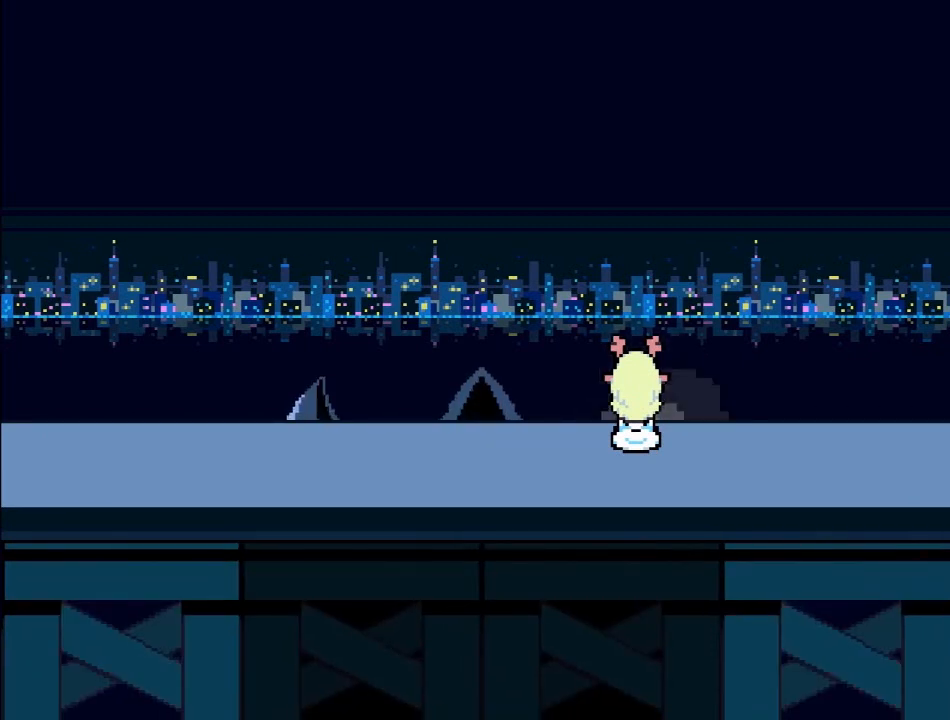
{"buttons": [], "left_stick": "center", "right_stick": "center", "events": []}
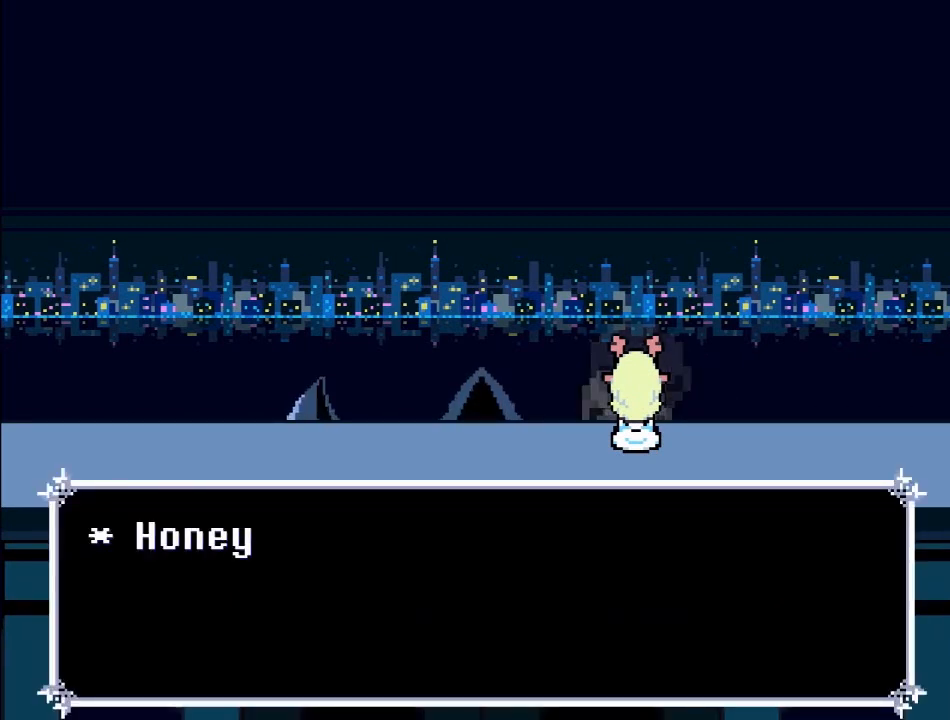
{"buttons": [], "left_stick": "center", "right_stick": "center", "events": []}
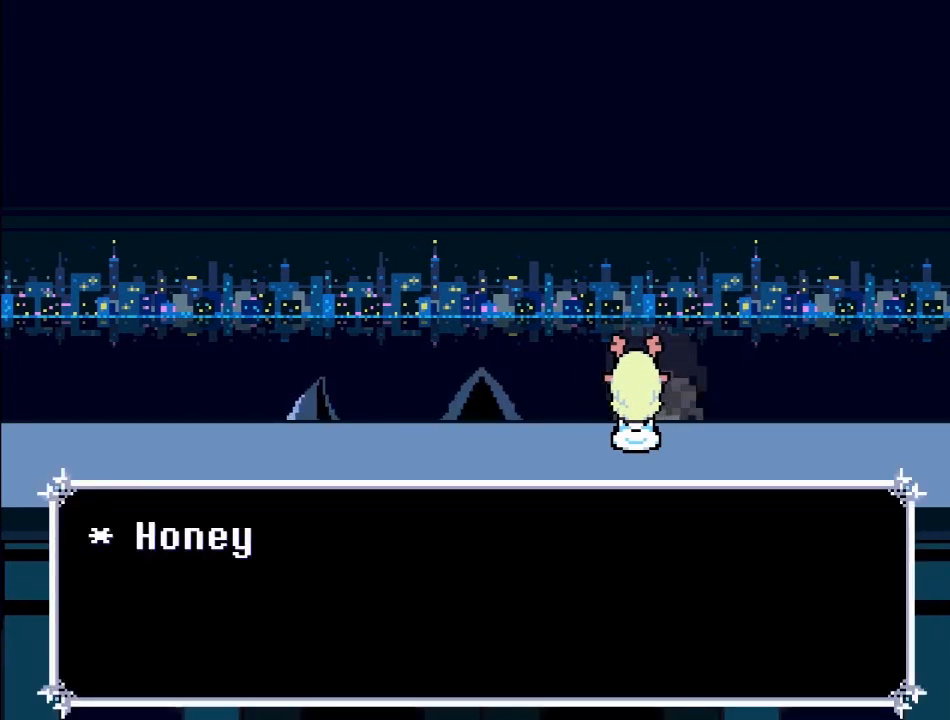
{"buttons": ["A"], "left_stick": "center", "right_stick": "center", "events": [[400, "A", "down"]]}
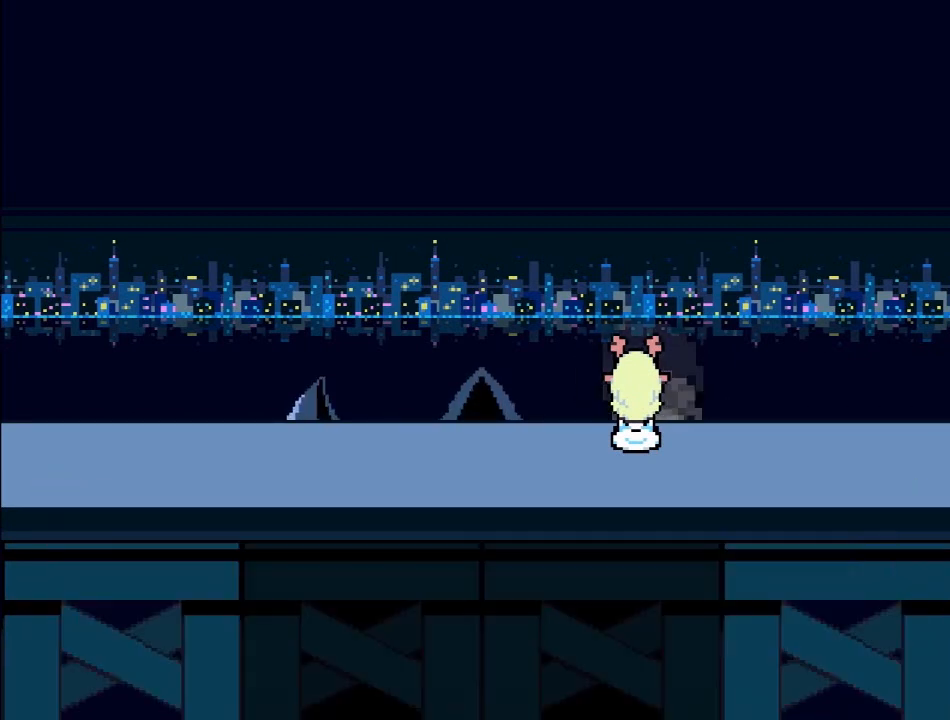
{"buttons": ["A"], "left_stick": "center", "right_stick": "center", "events": []}
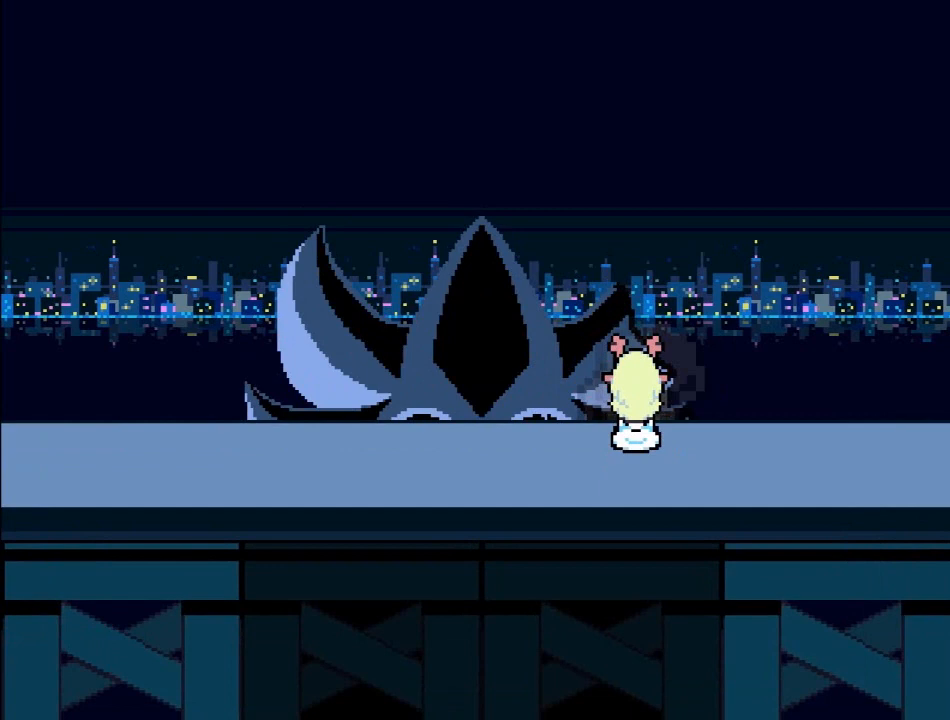
{"buttons": [], "left_stick": "center", "right_stick": "center", "events": [[67, "A", "up"]]}
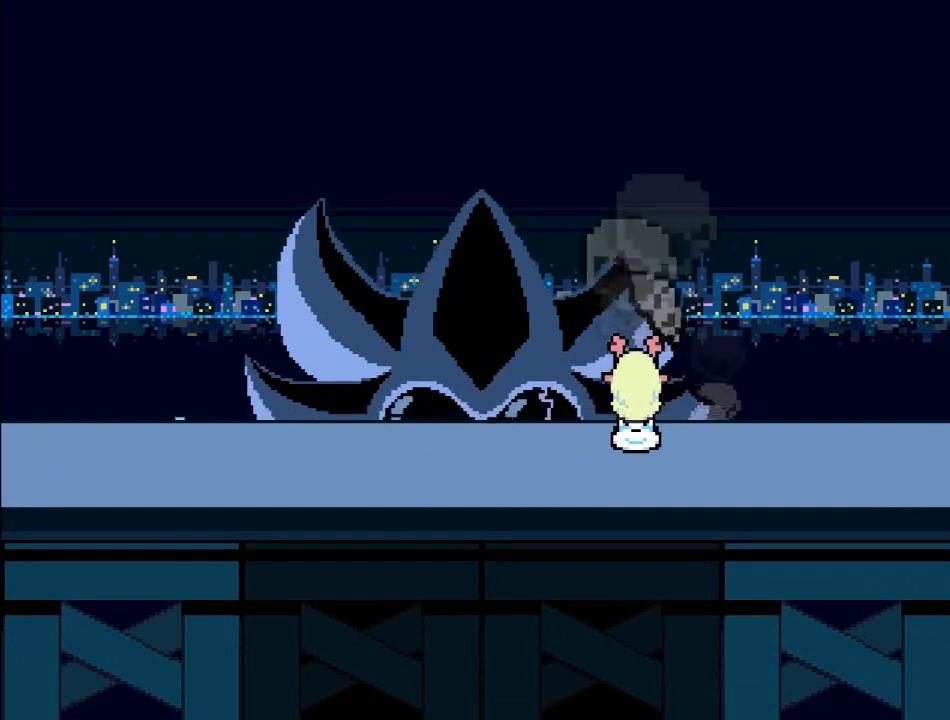
{"buttons": [], "left_stick": "center", "right_stick": "center", "events": []}
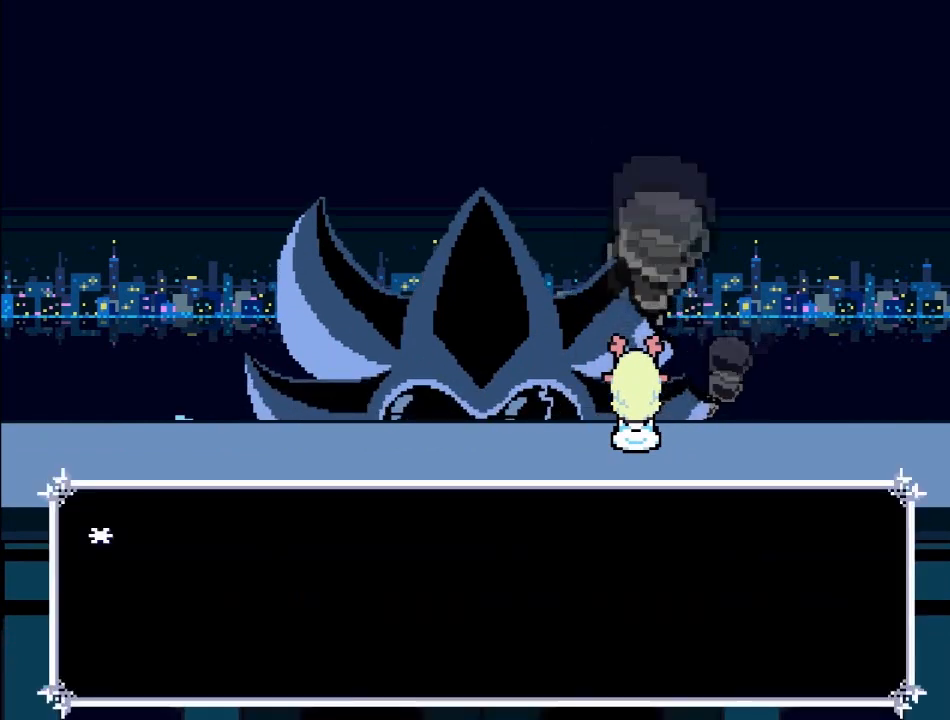
{"buttons": [], "left_stick": "center", "right_stick": "center", "events": []}
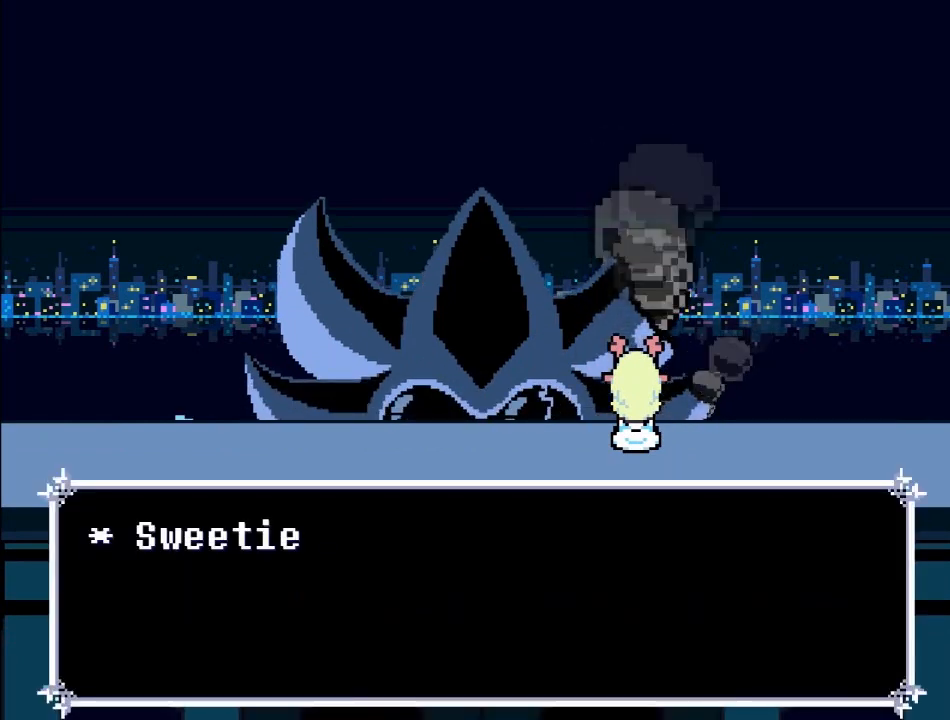
{"buttons": [], "left_stick": "center", "right_stick": "center", "events": []}
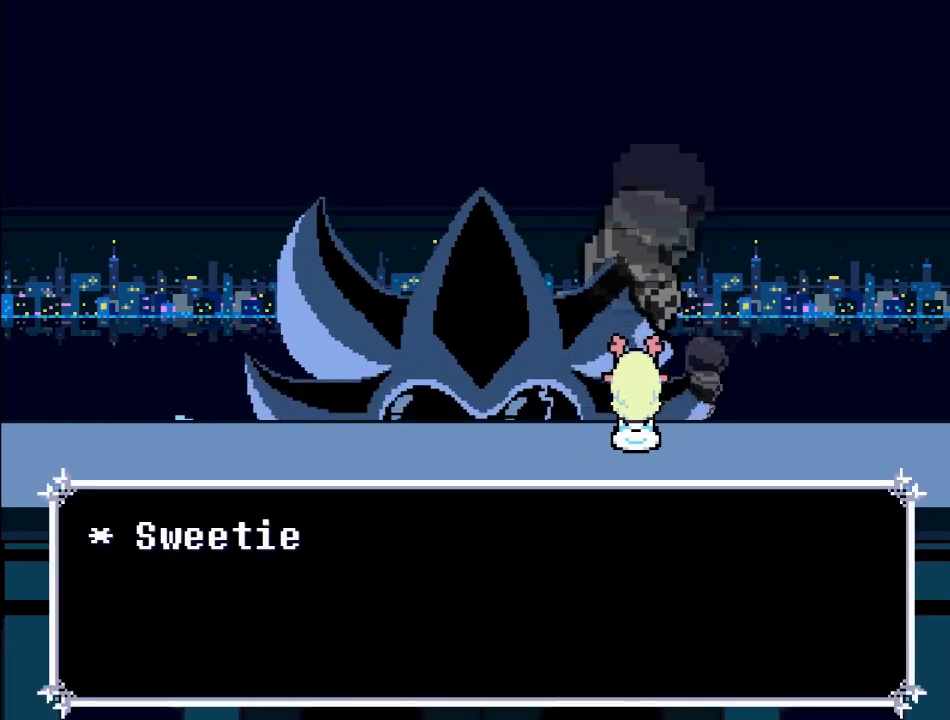
{"buttons": [], "left_stick": "center", "right_stick": "center", "events": [[267, "A", "down"], [500, "A", "up"]]}
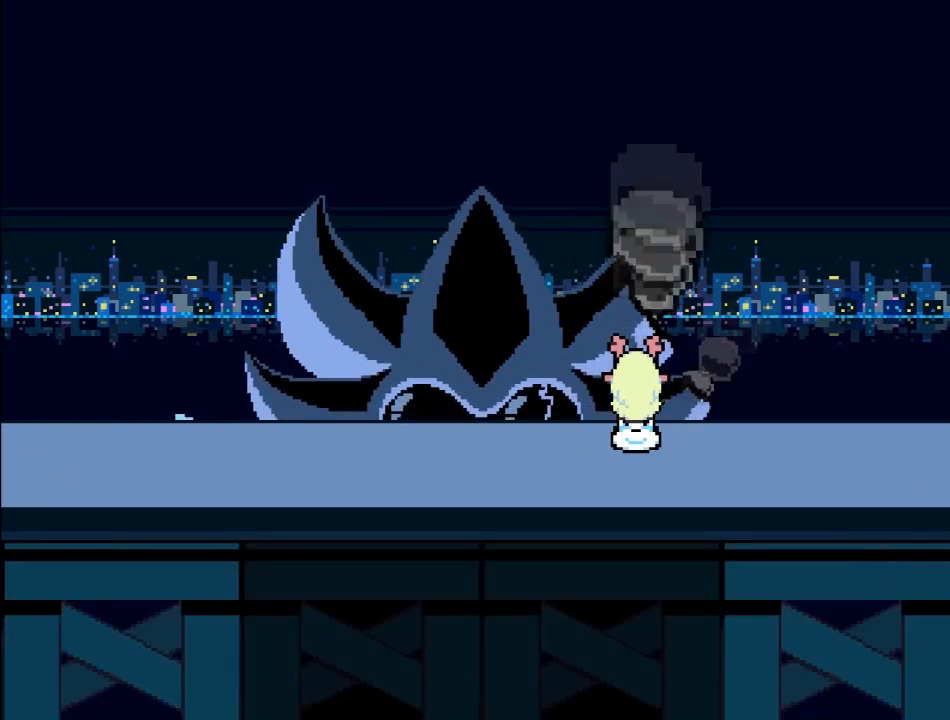
{"buttons": [], "left_stick": "center", "right_stick": "center", "events": []}
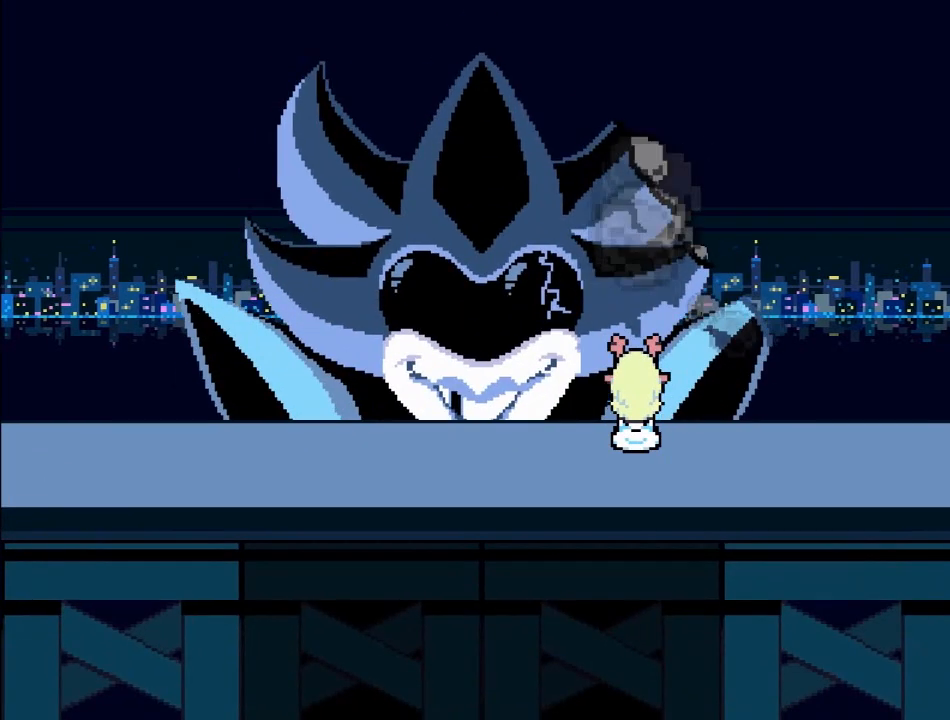
{"buttons": [], "left_stick": "center", "right_stick": "center", "events": []}
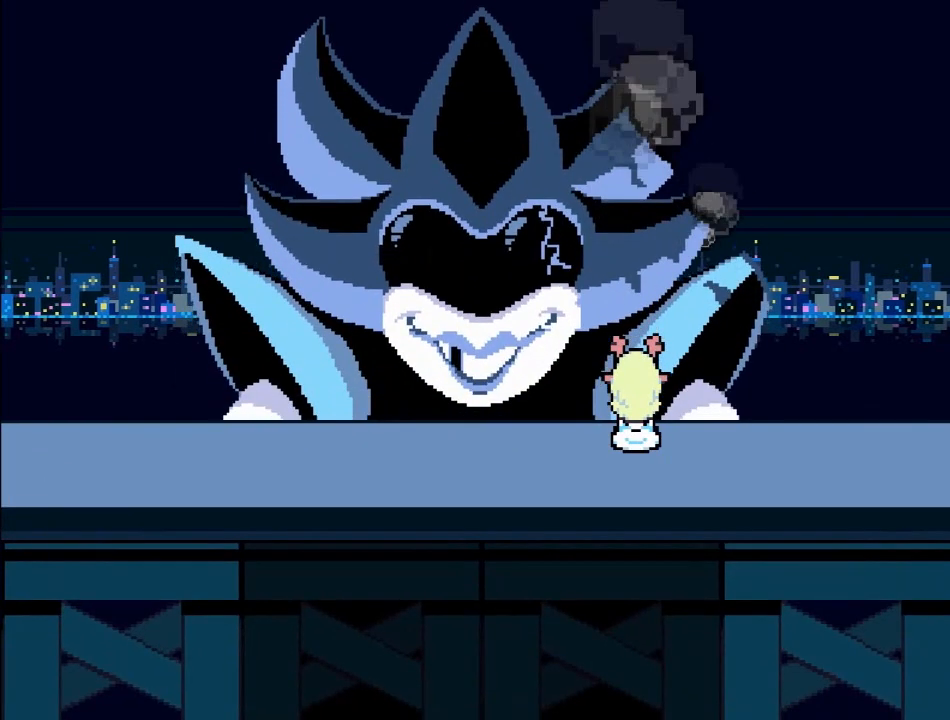
{"buttons": [], "left_stick": "center", "right_stick": "center", "events": []}
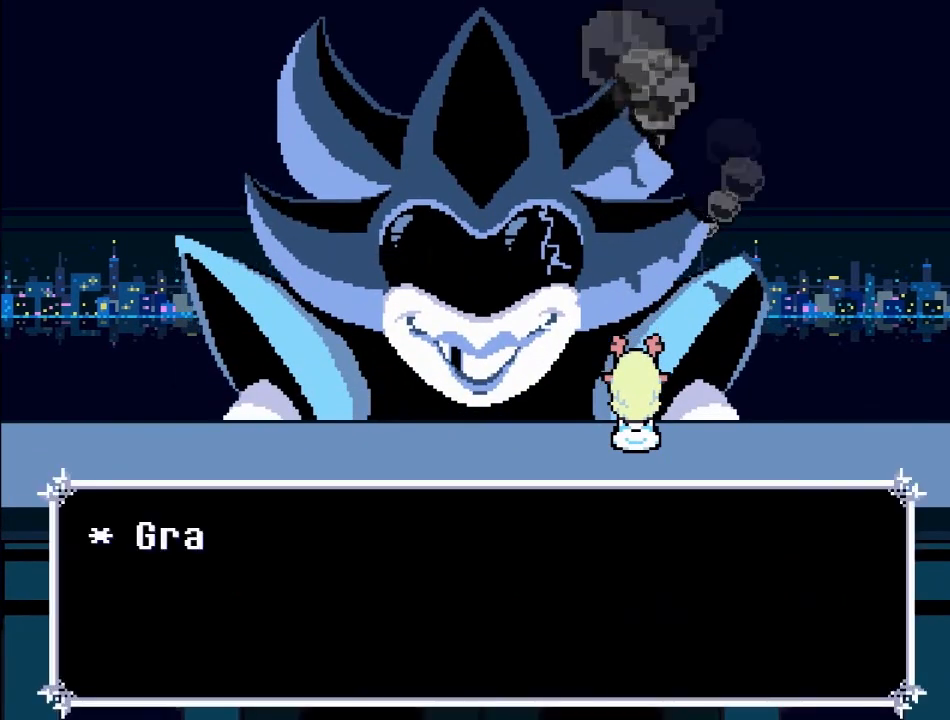
{"buttons": [], "left_stick": "center", "right_stick": "center", "events": []}
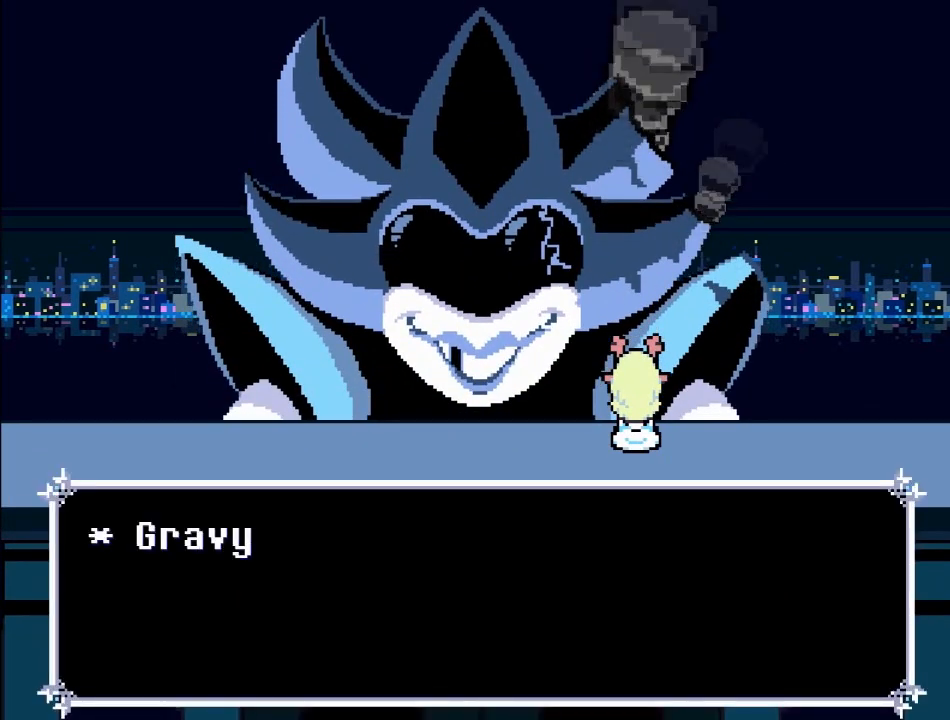
{"buttons": [], "left_stick": "center", "right_stick": "center", "events": [[334, "A", "down"], [501, "A", "up"]]}